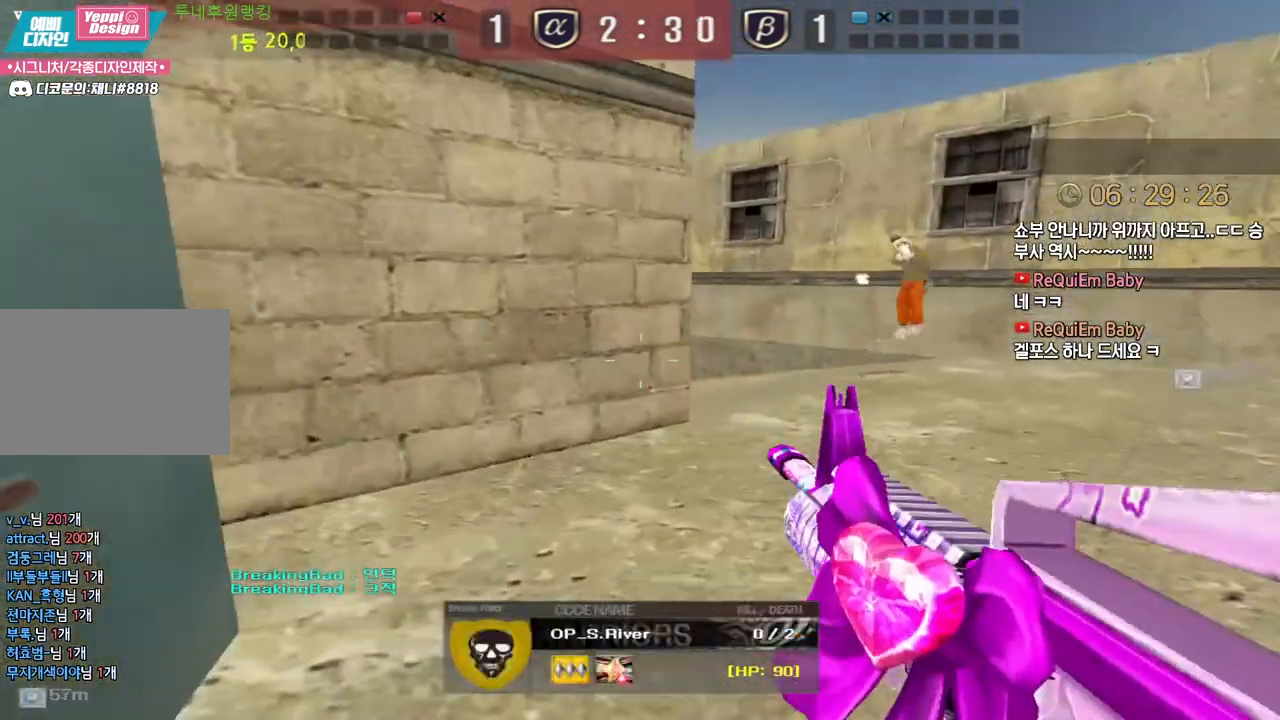
Gameplay with keyboard; each line is a JSON object with the keys held at the frame after it. "events" lists presses ("down") and releases ("up") of "a", "ctrl", "d", "e", "f", "q", "r", "s", "shift", "space", "tab" and "w" between this image and that frame as [ms after this image, input, new state], when the widget could be followed in between. No other keys are recorded. Mouse input is not recorded.
{"keys": [], "events": []}
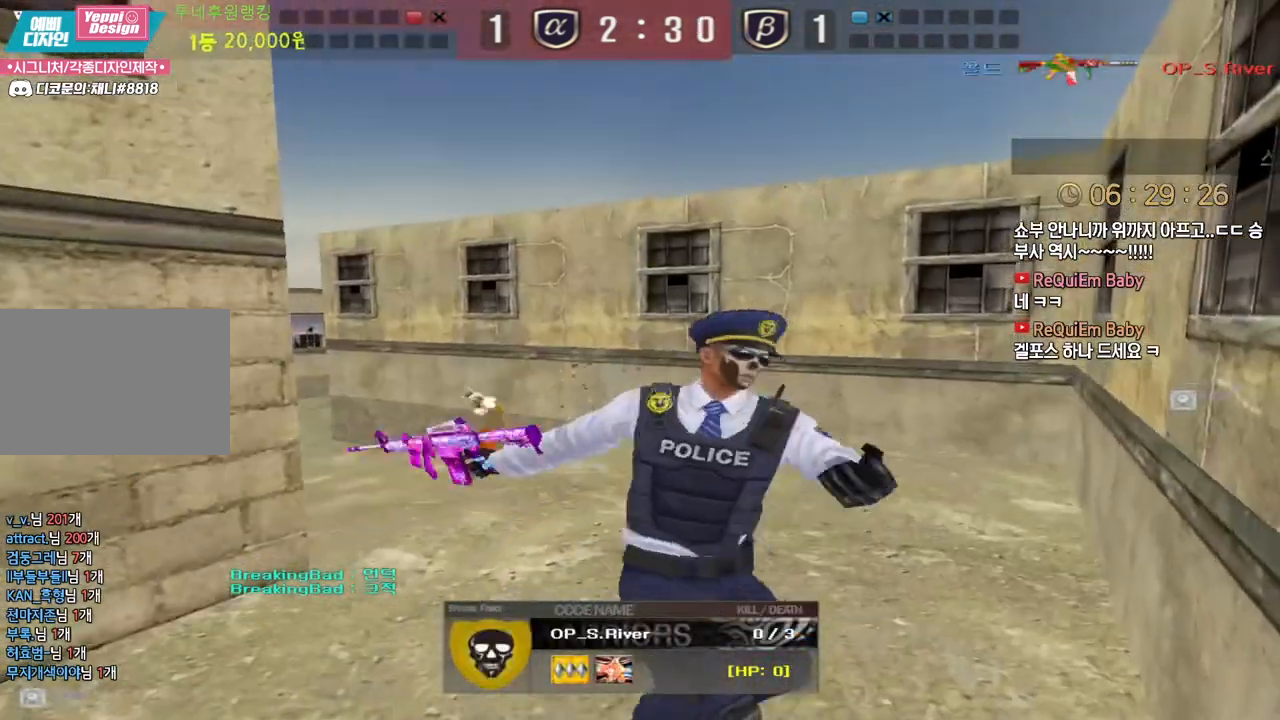
{"keys": ["tab"], "events": [[67, "tab", "down"]]}
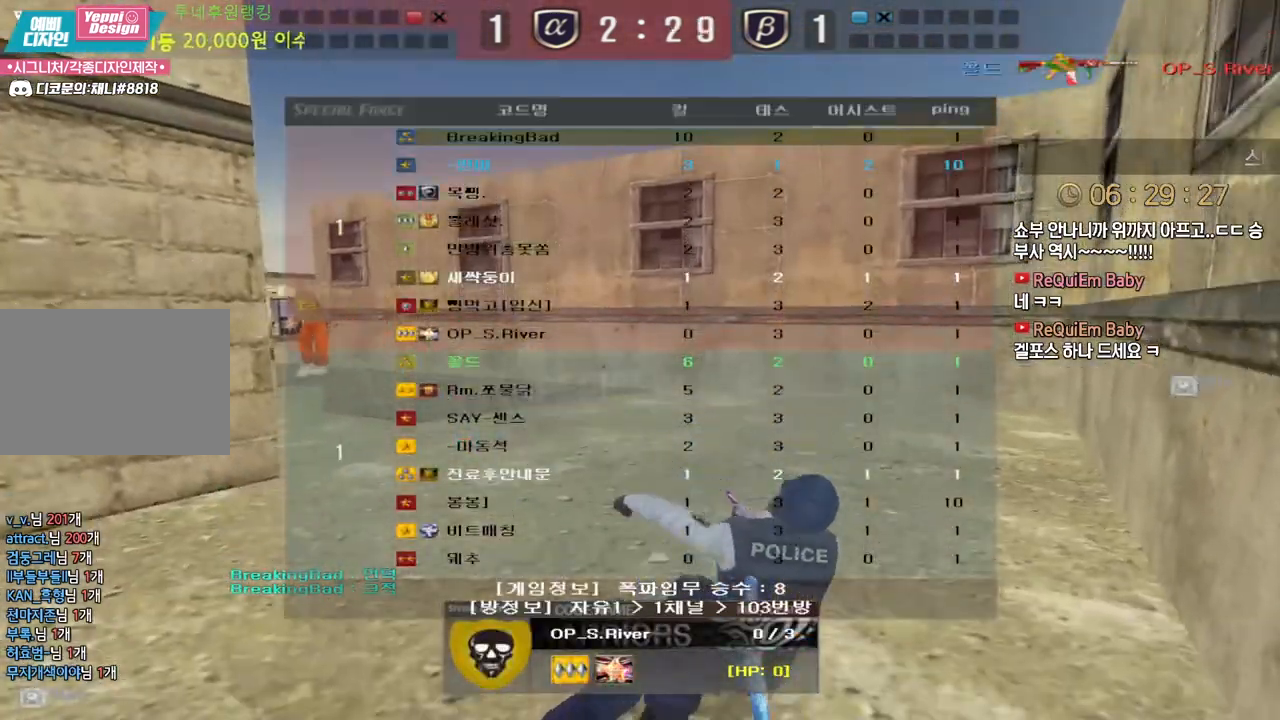
{"keys": [], "events": [[133, "tab", "up"]]}
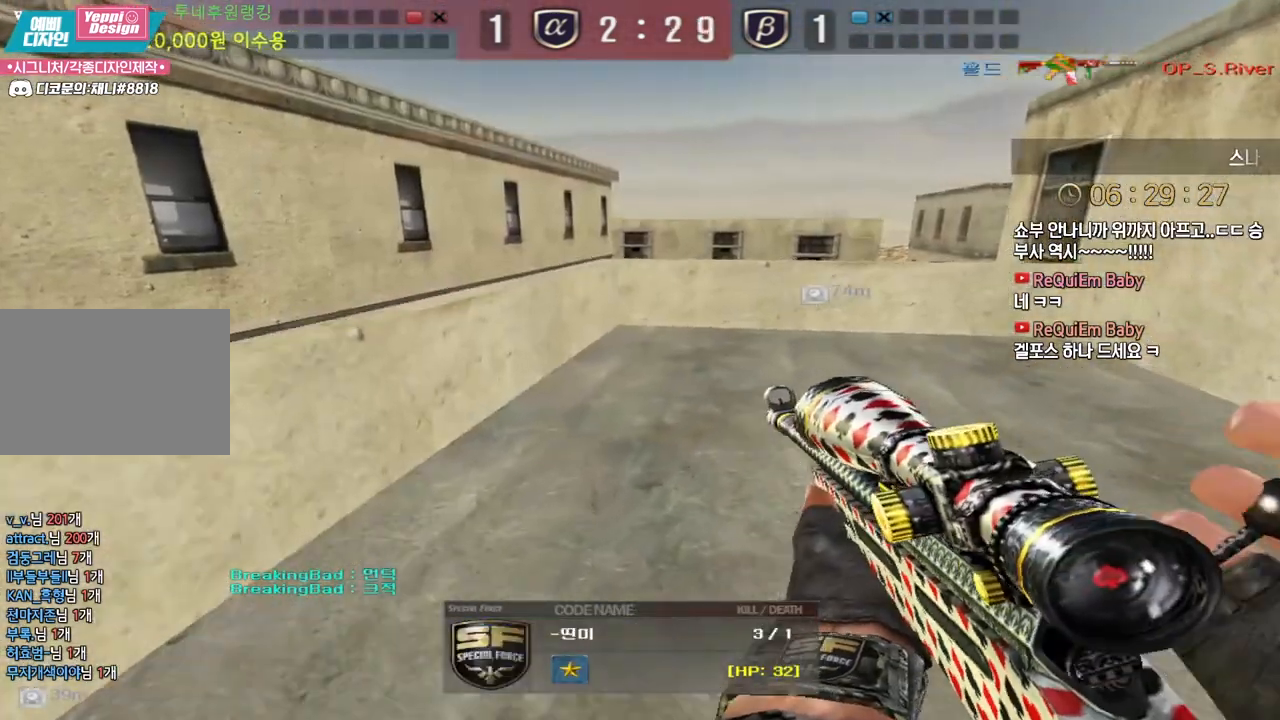
{"keys": [], "events": []}
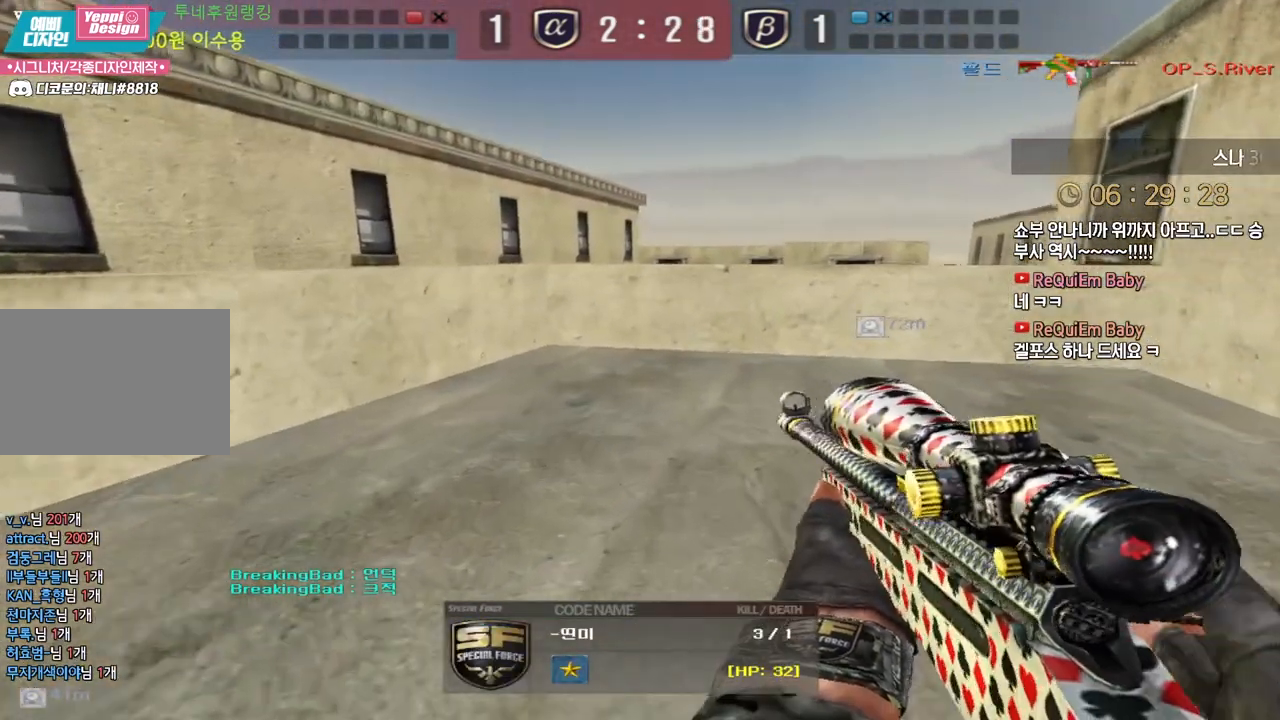
{"keys": [], "events": []}
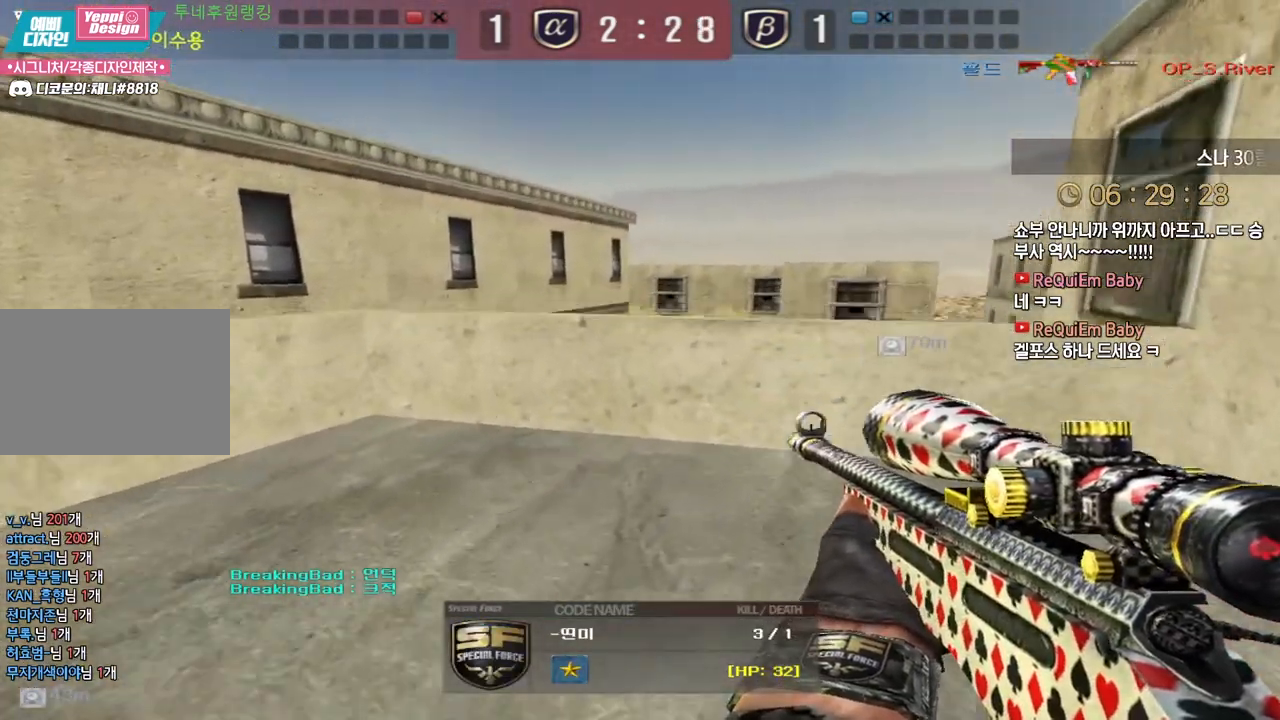
{"keys": [], "events": []}
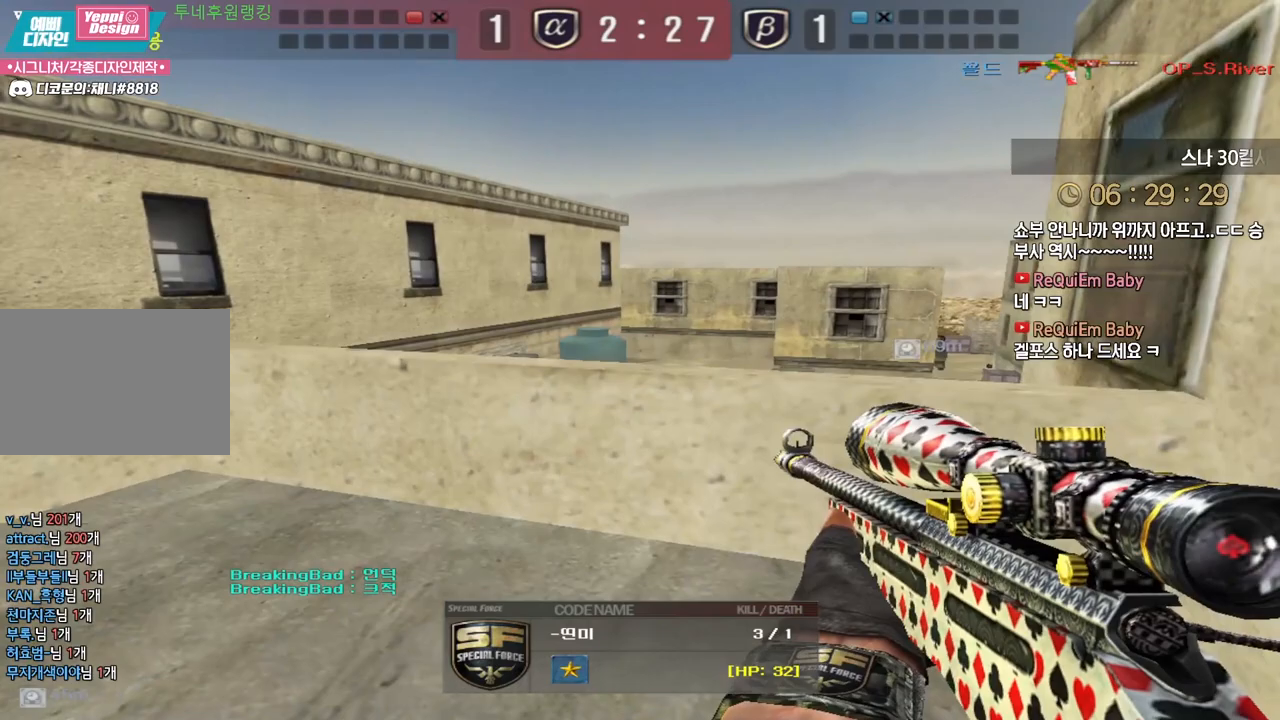
{"keys": [], "events": []}
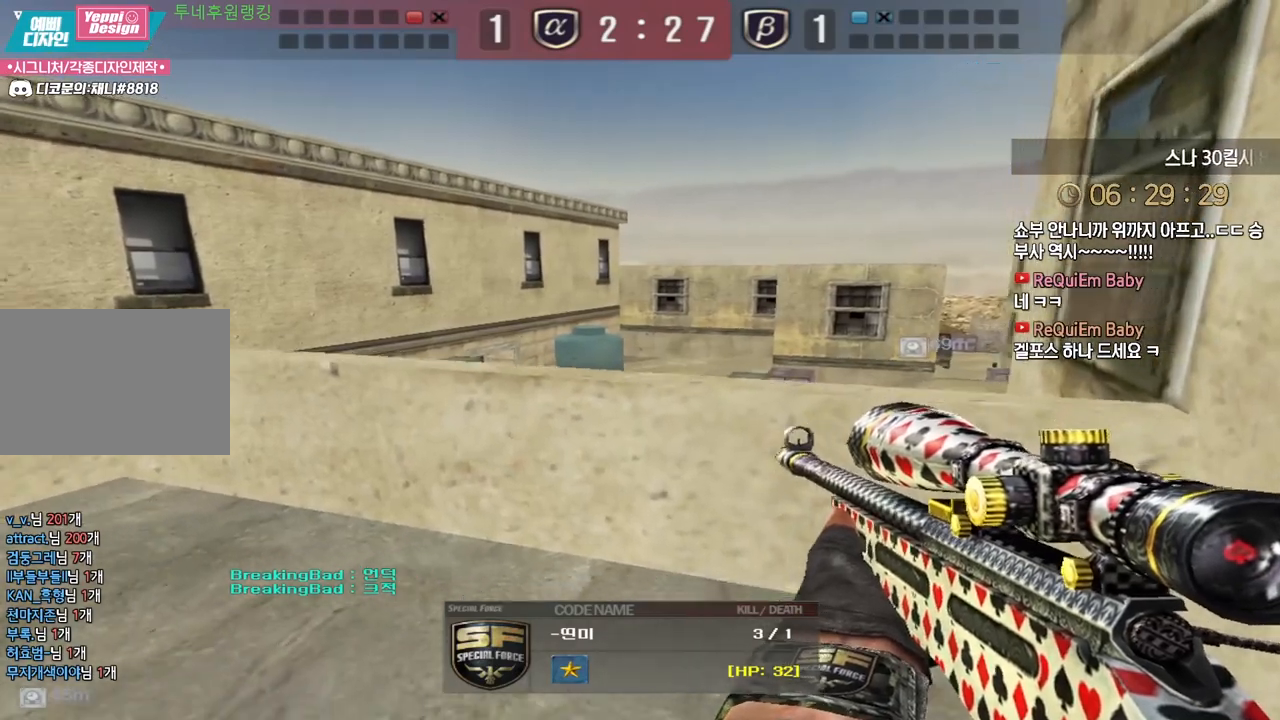
{"keys": [], "events": []}
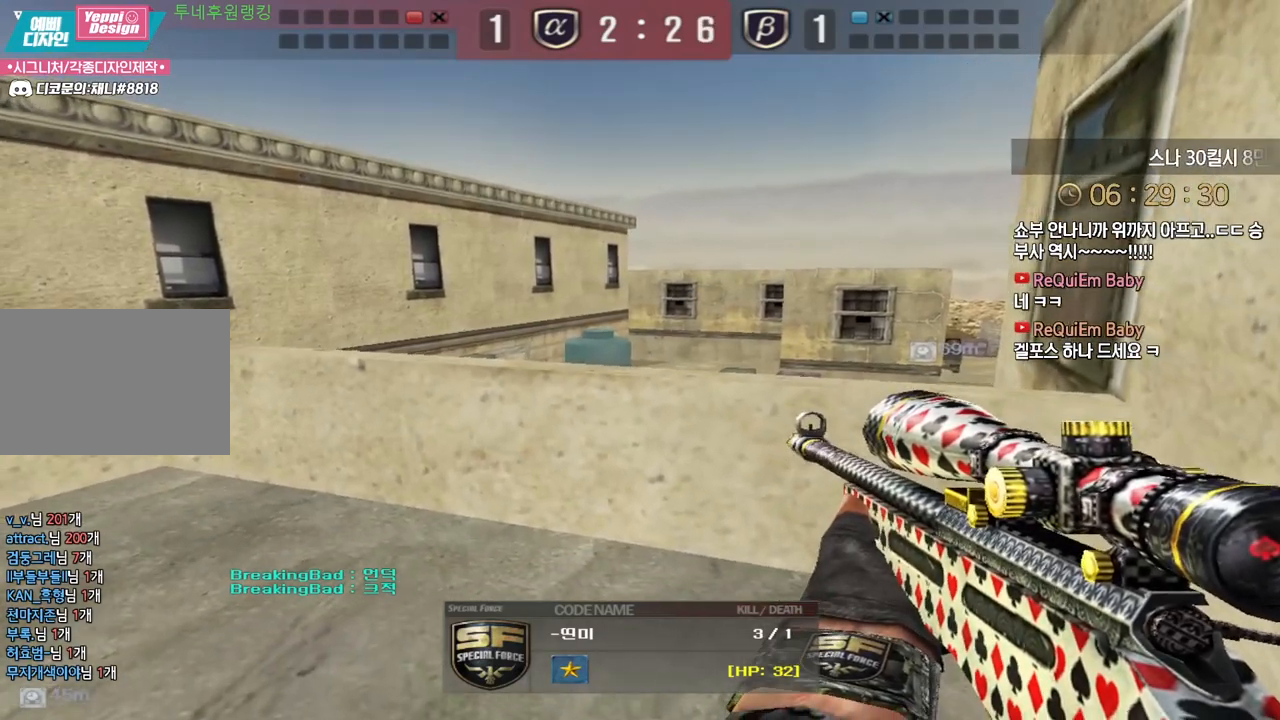
{"keys": [], "events": []}
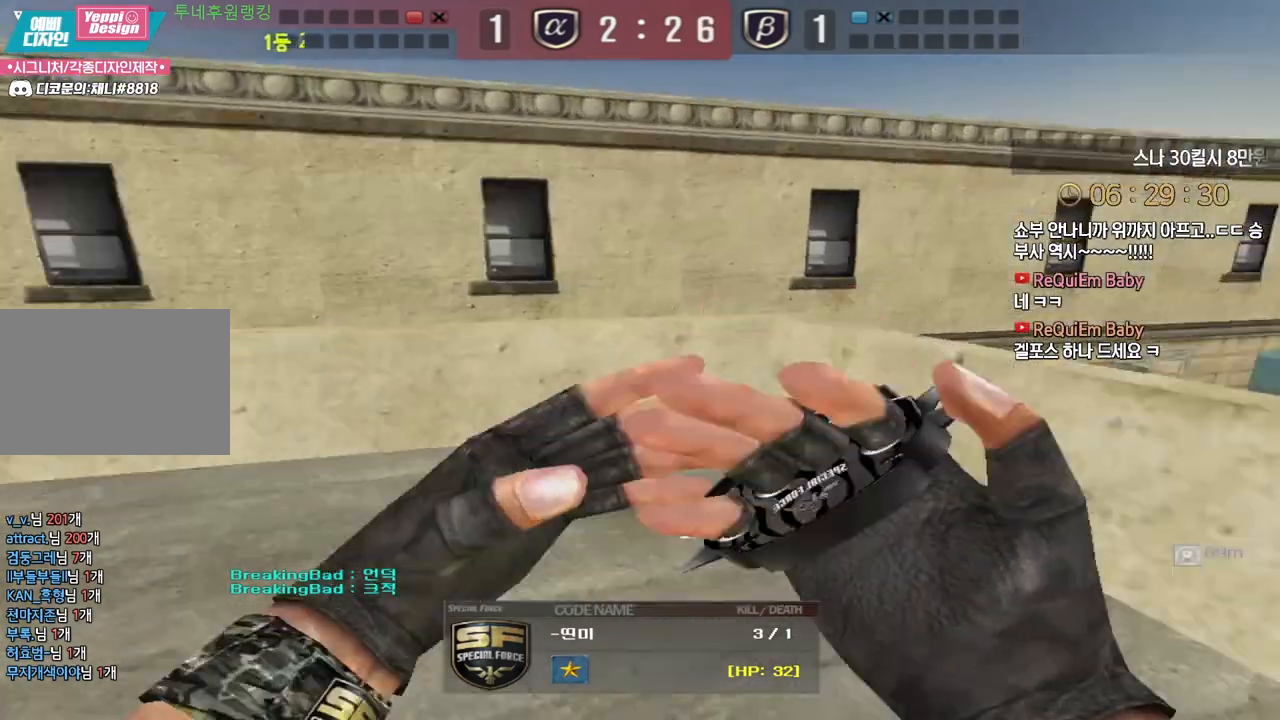
{"keys": ["tab"], "events": [[250, "tab", "down"]]}
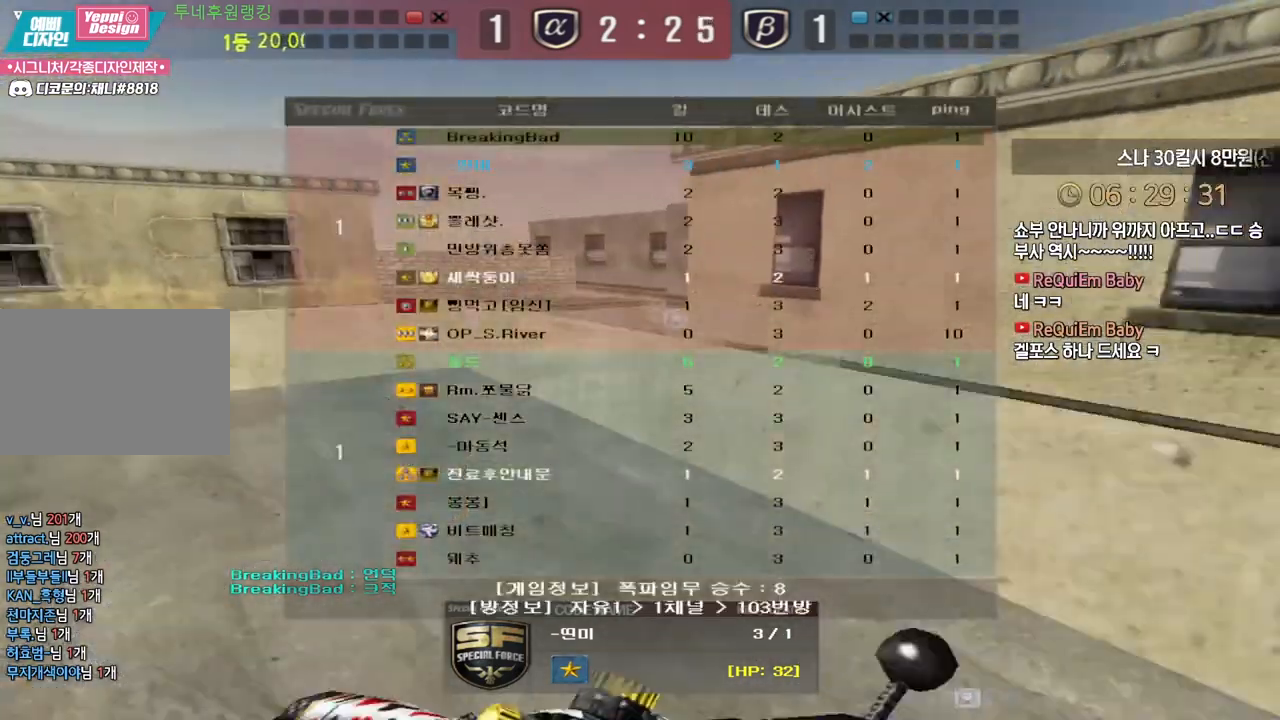
{"keys": ["tab"], "events": []}
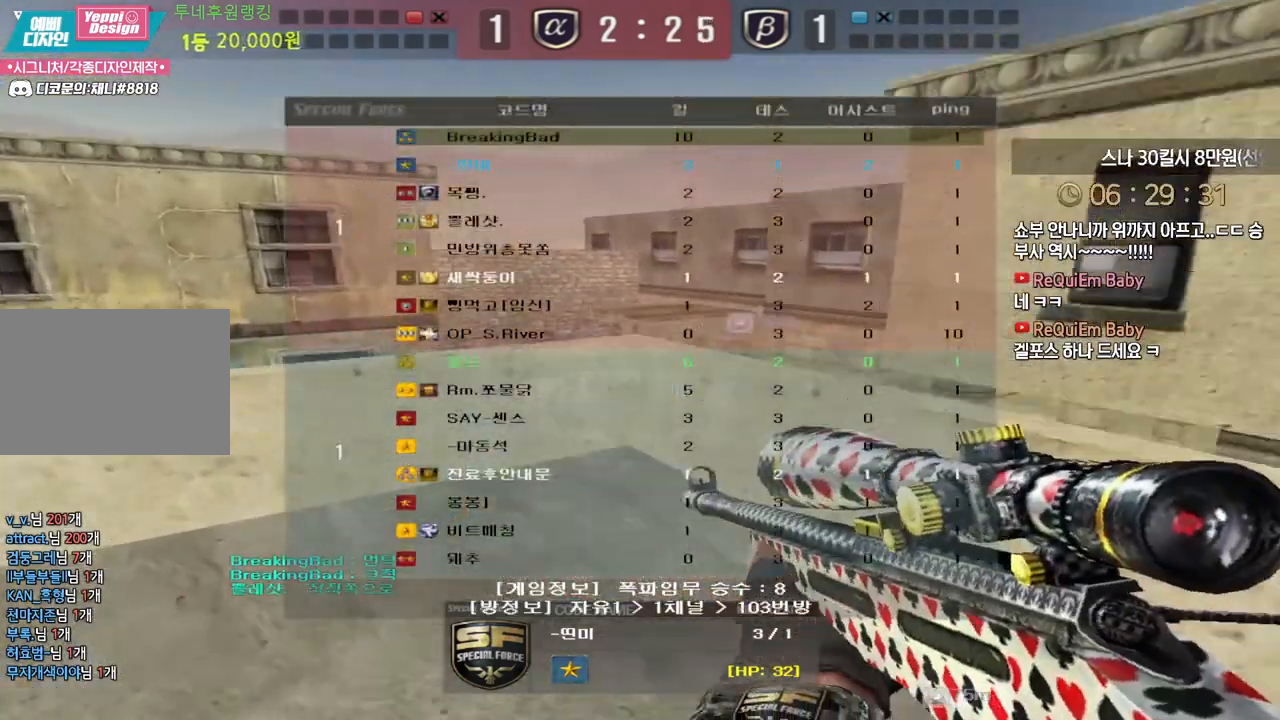
{"keys": [], "events": [[367, "tab", "up"]]}
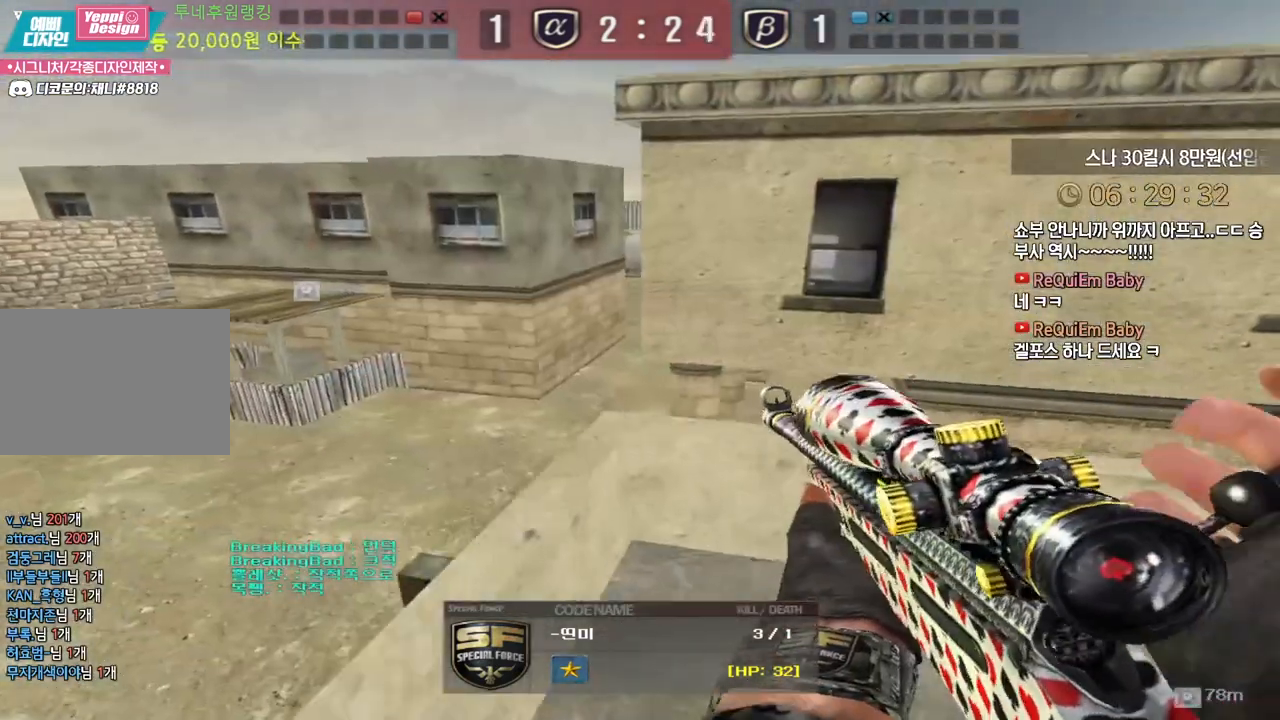
{"keys": [], "events": []}
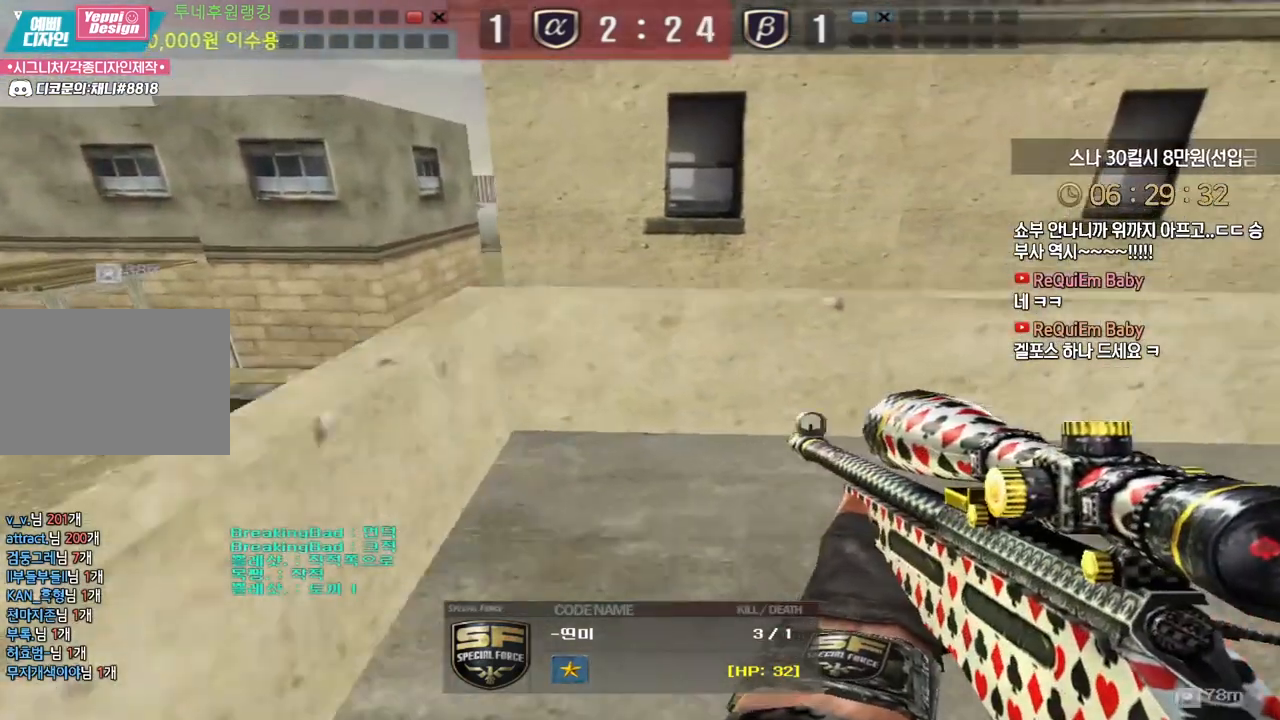
{"keys": [], "events": []}
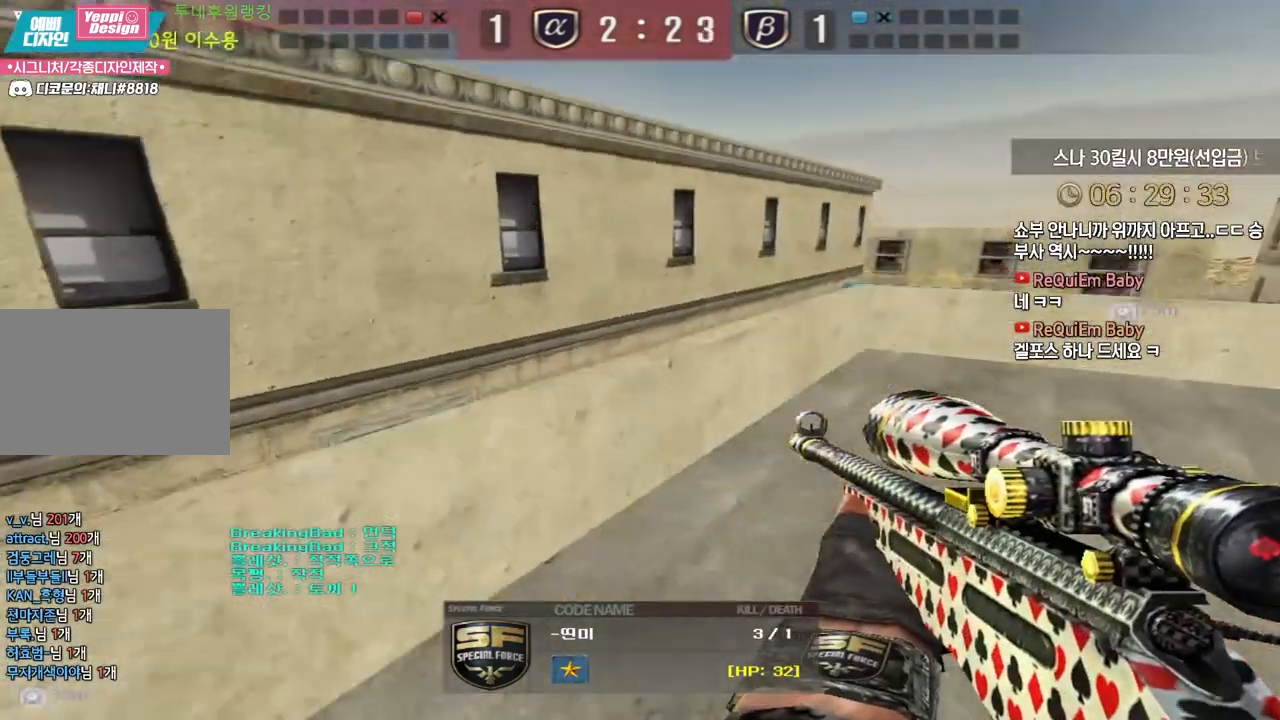
{"keys": [], "events": []}
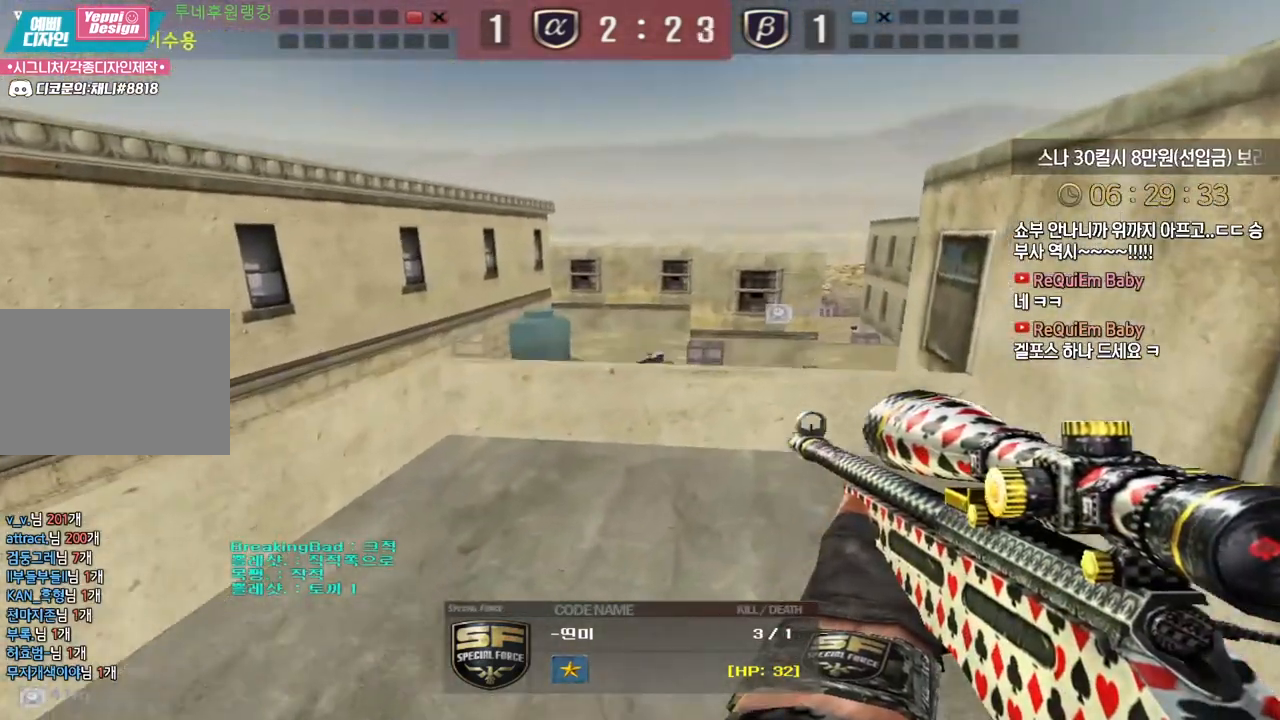
{"keys": [], "events": []}
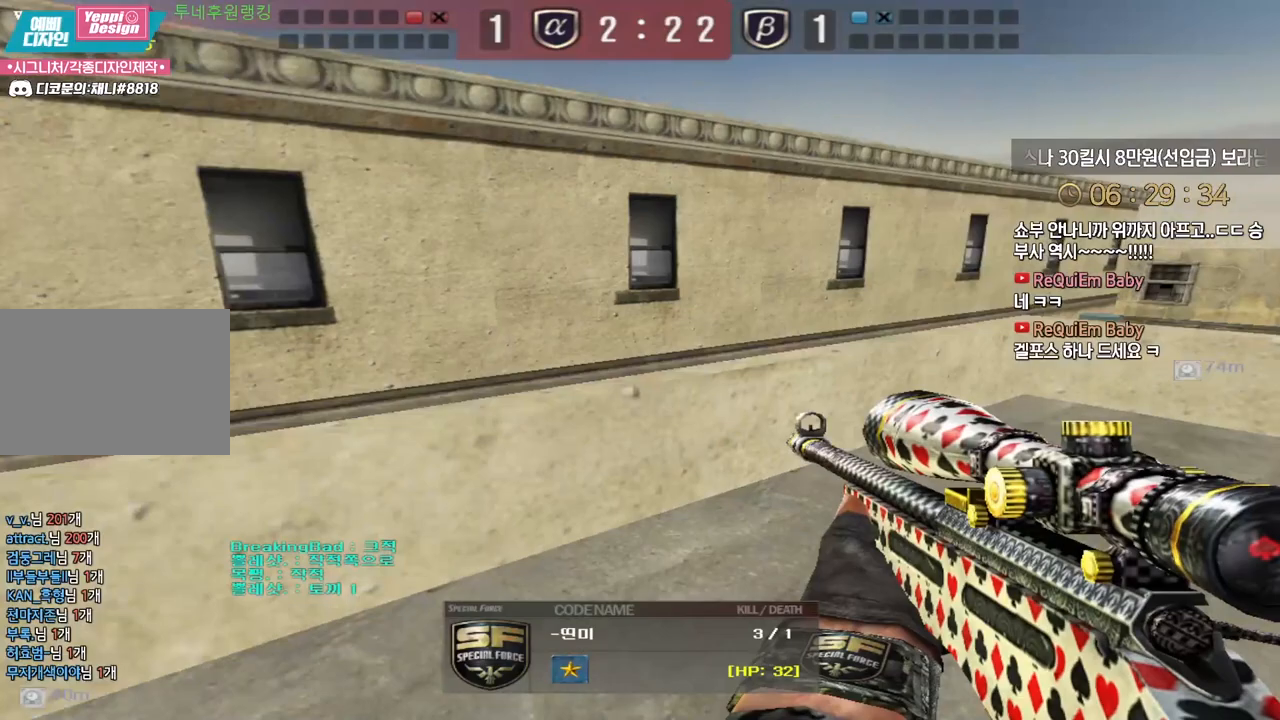
{"keys": [], "events": []}
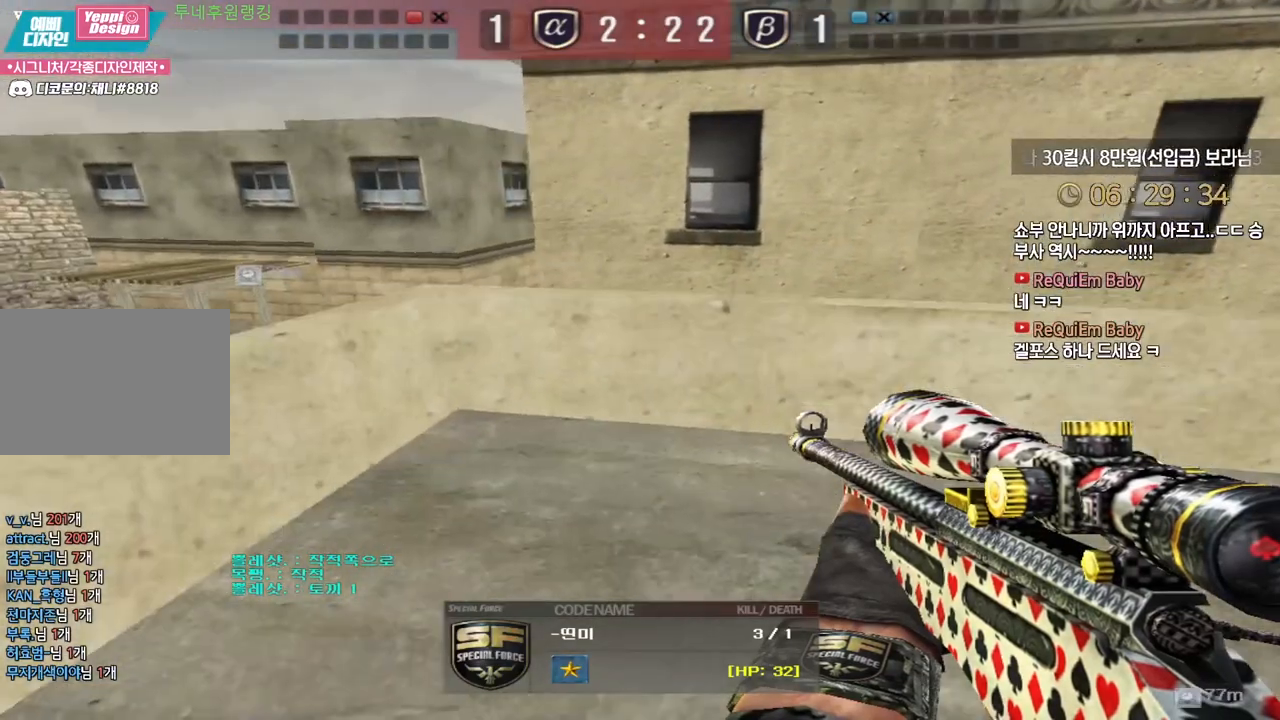
{"keys": [], "events": []}
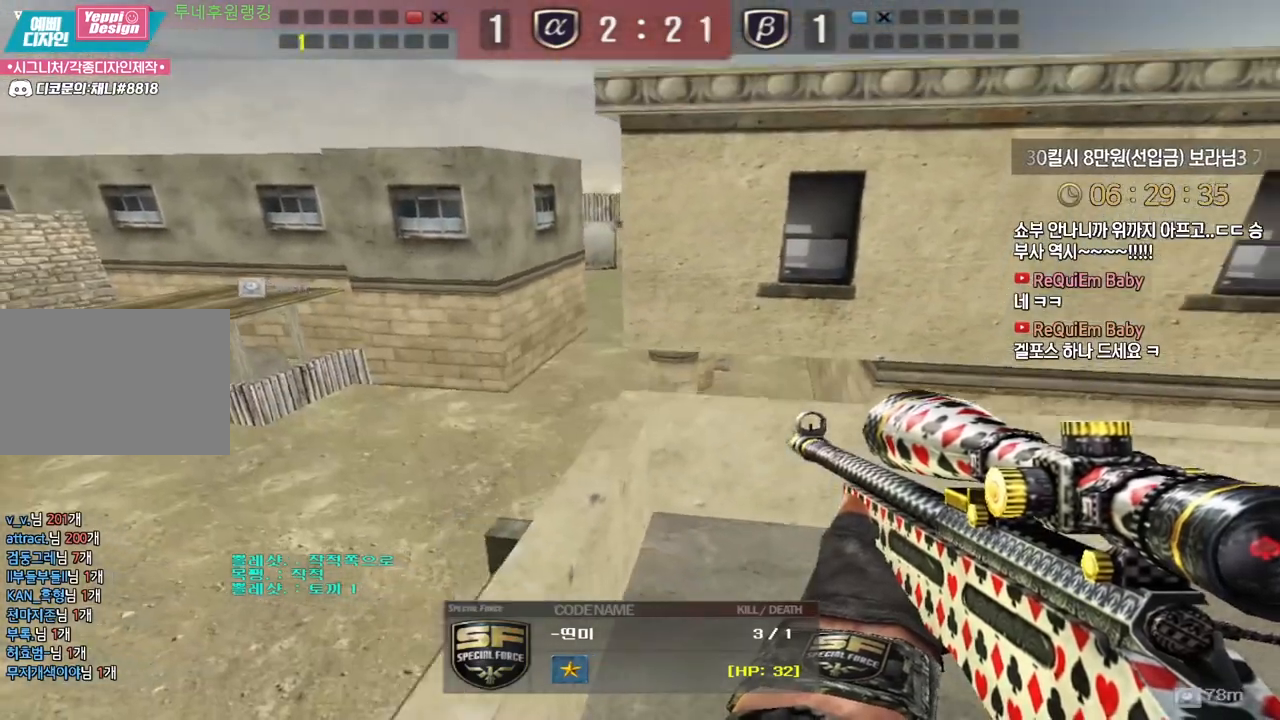
{"keys": ["tab"], "events": [[400, "tab", "down"]]}
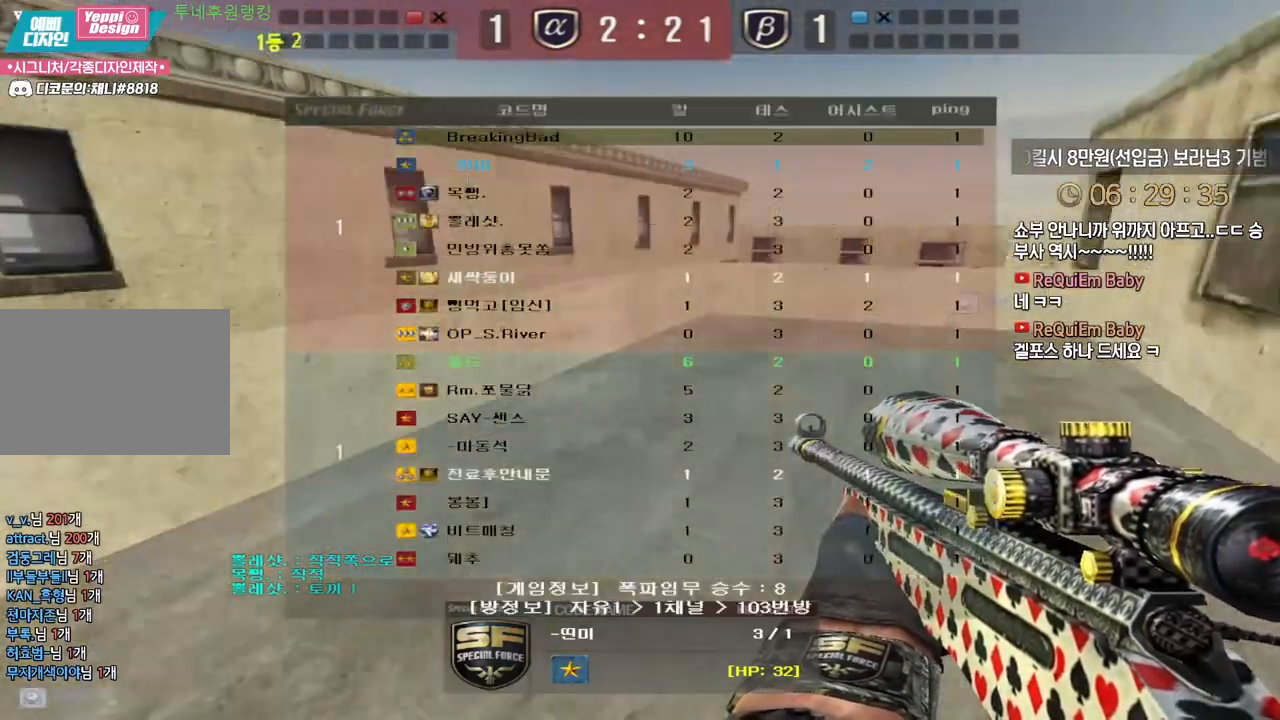
{"keys": ["tab"], "events": []}
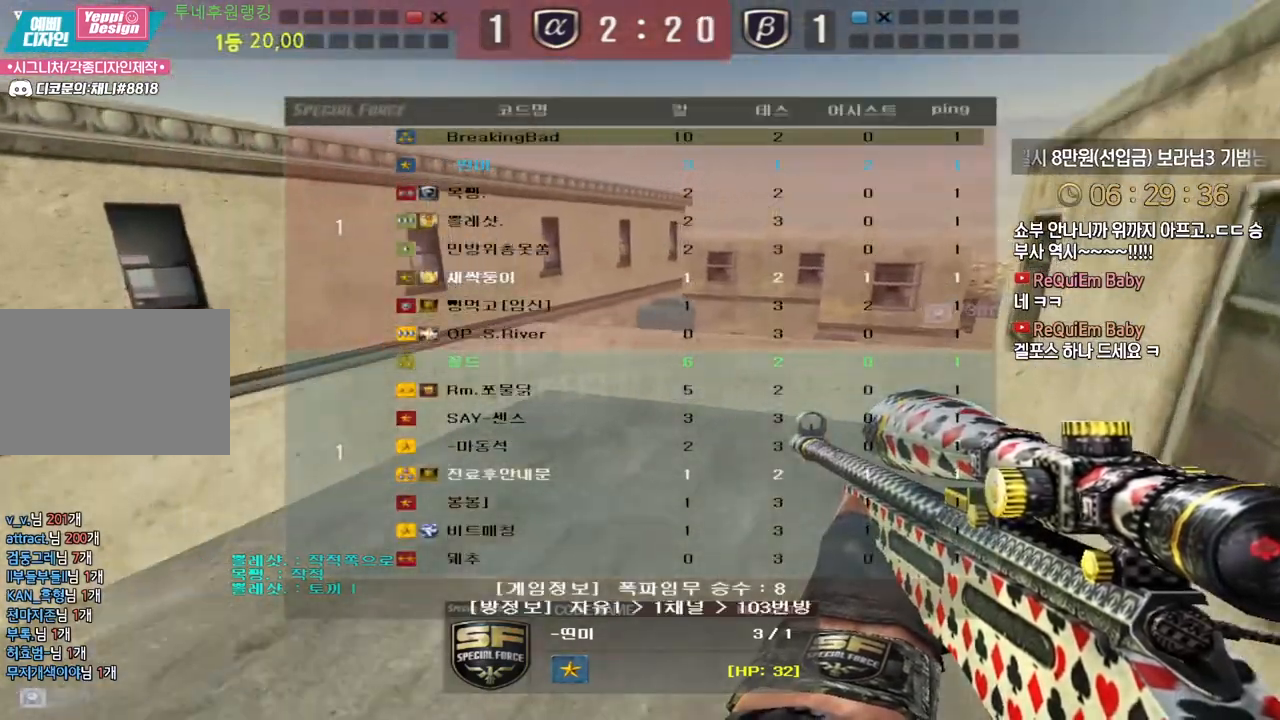
{"keys": ["tab"], "events": []}
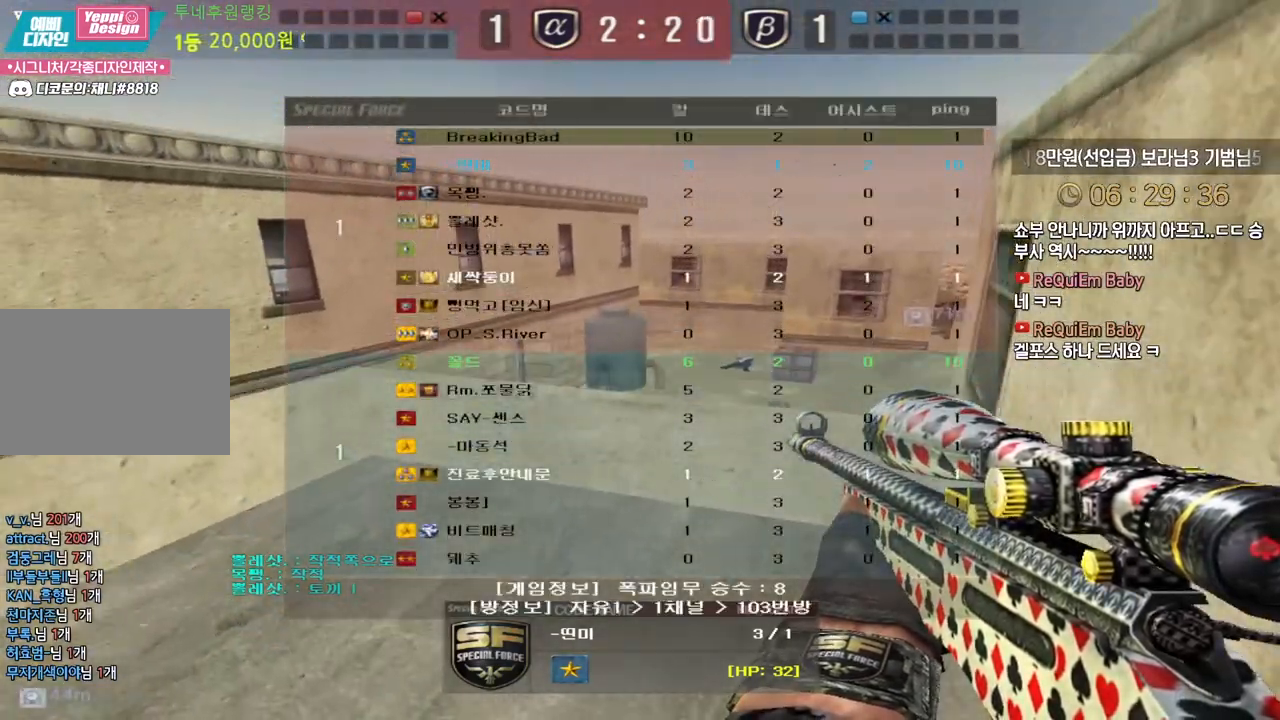
{"keys": ["tab"], "events": []}
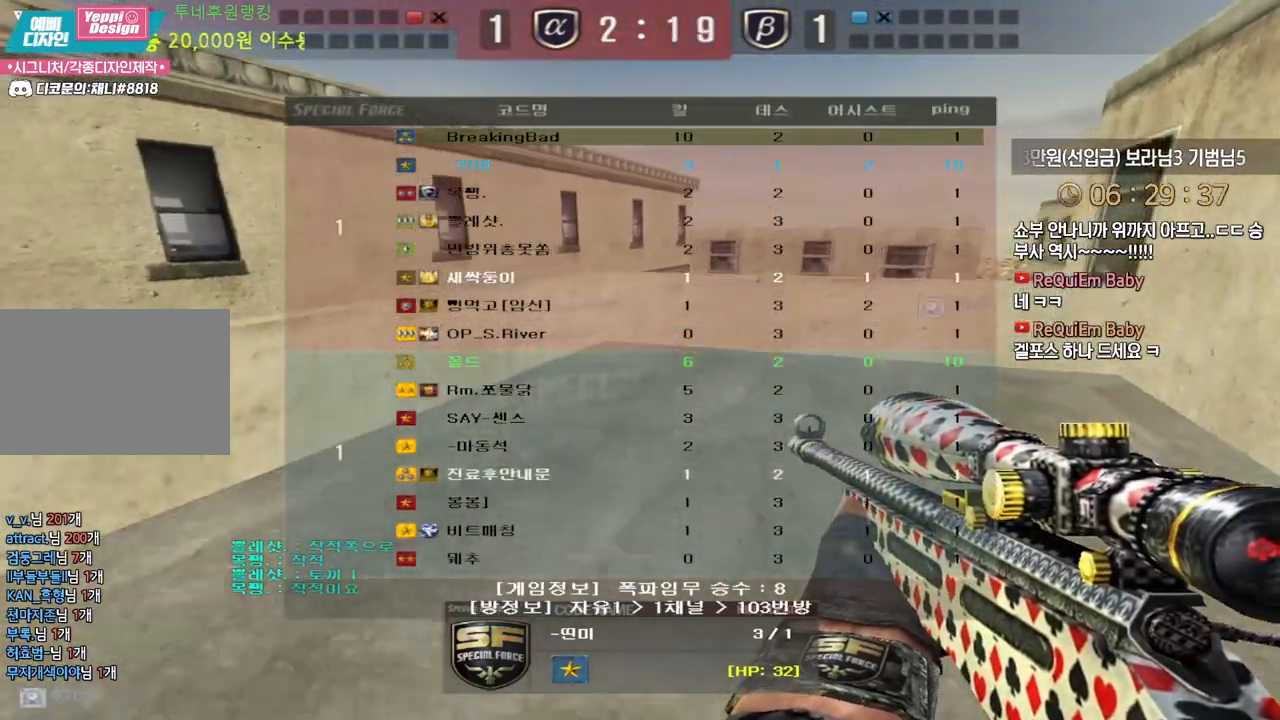
{"keys": ["tab"], "events": []}
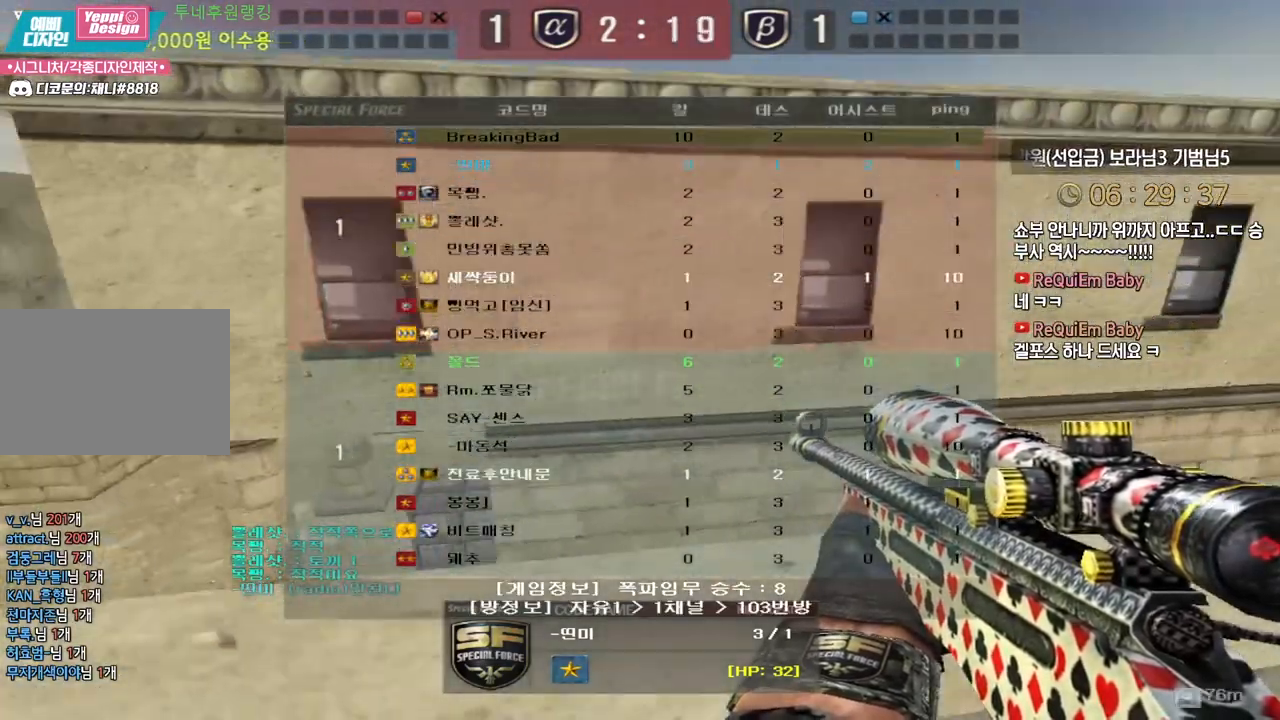
{"keys": ["tab"], "events": []}
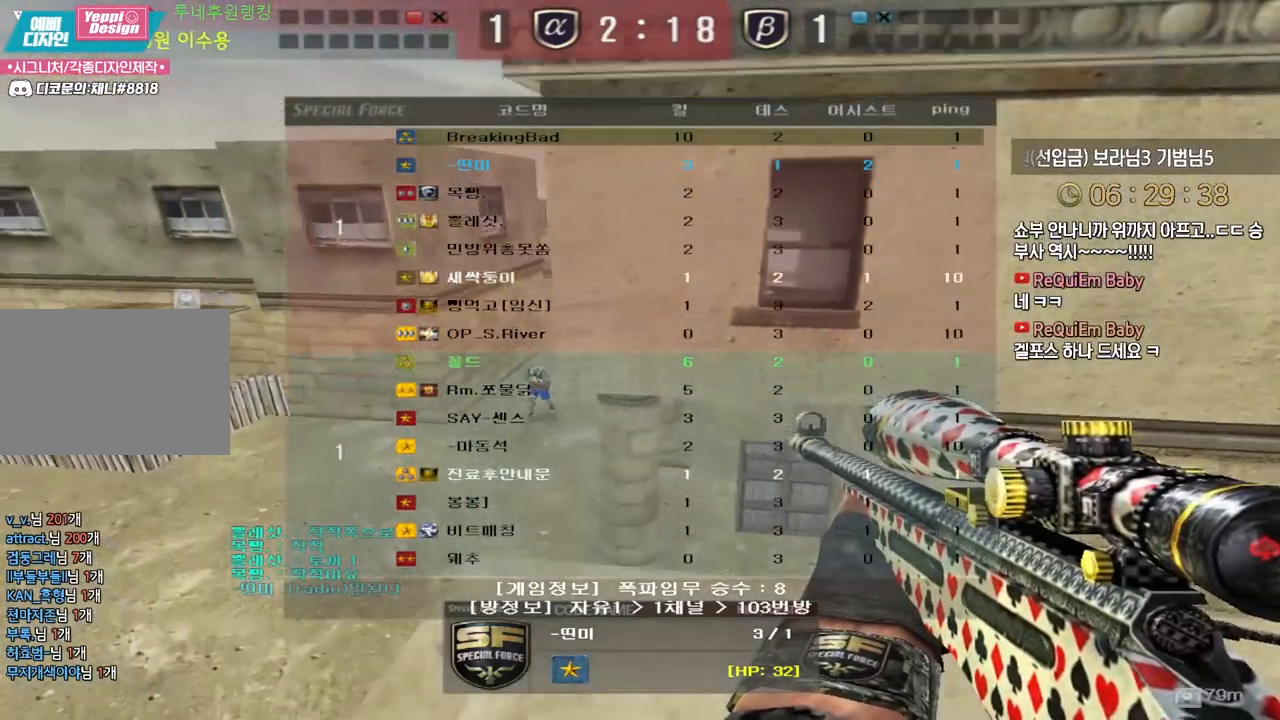
{"keys": [], "events": [[167, "tab", "up"]]}
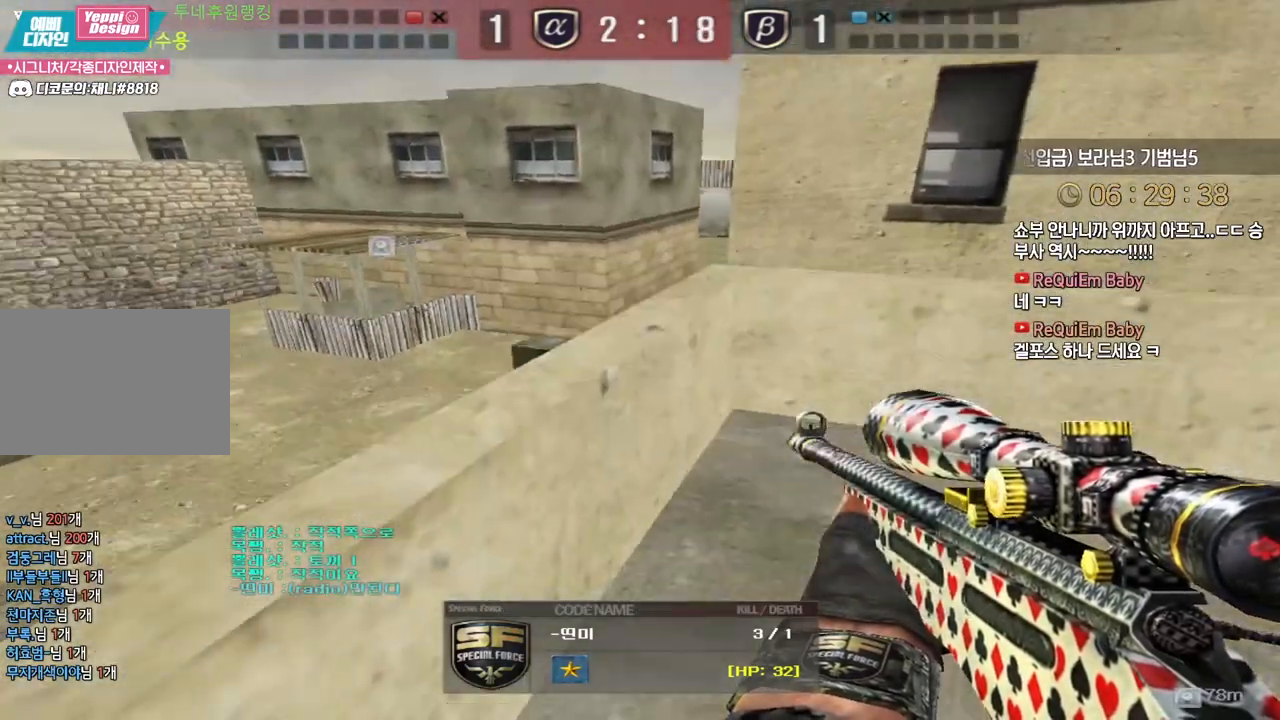
{"keys": [], "events": []}
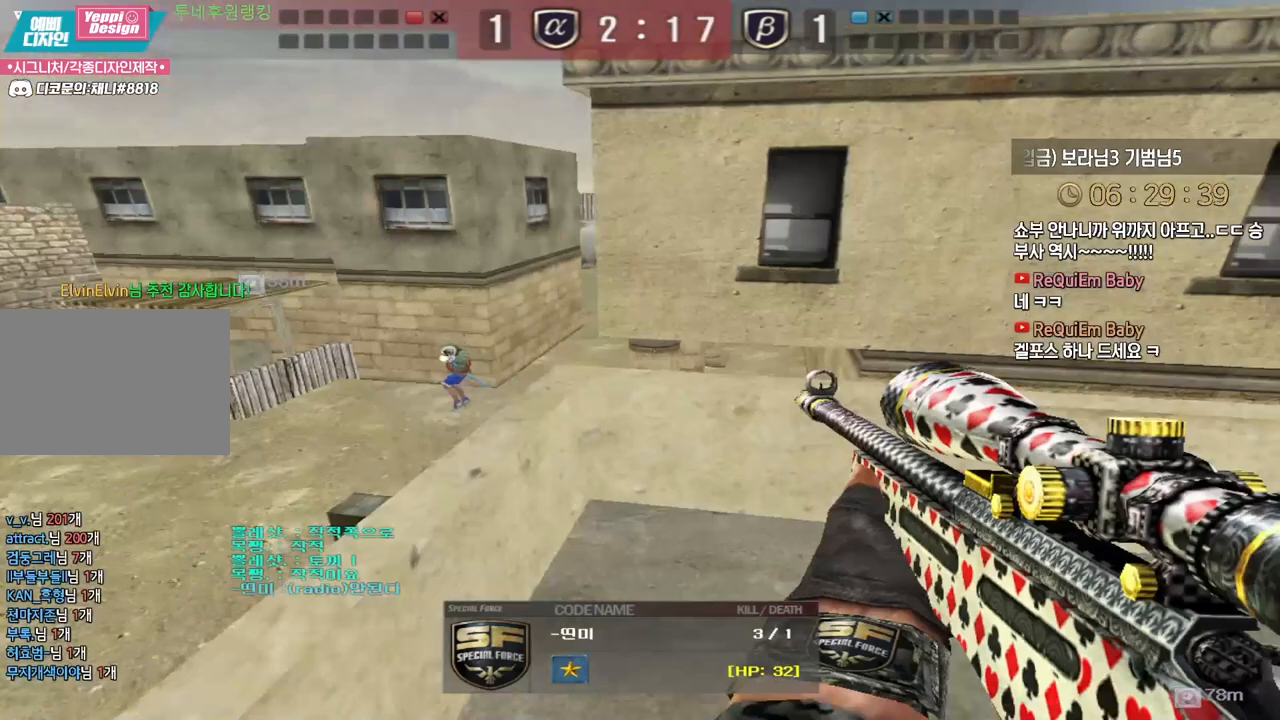
{"keys": ["tab"], "events": [[267, "tab", "down"]]}
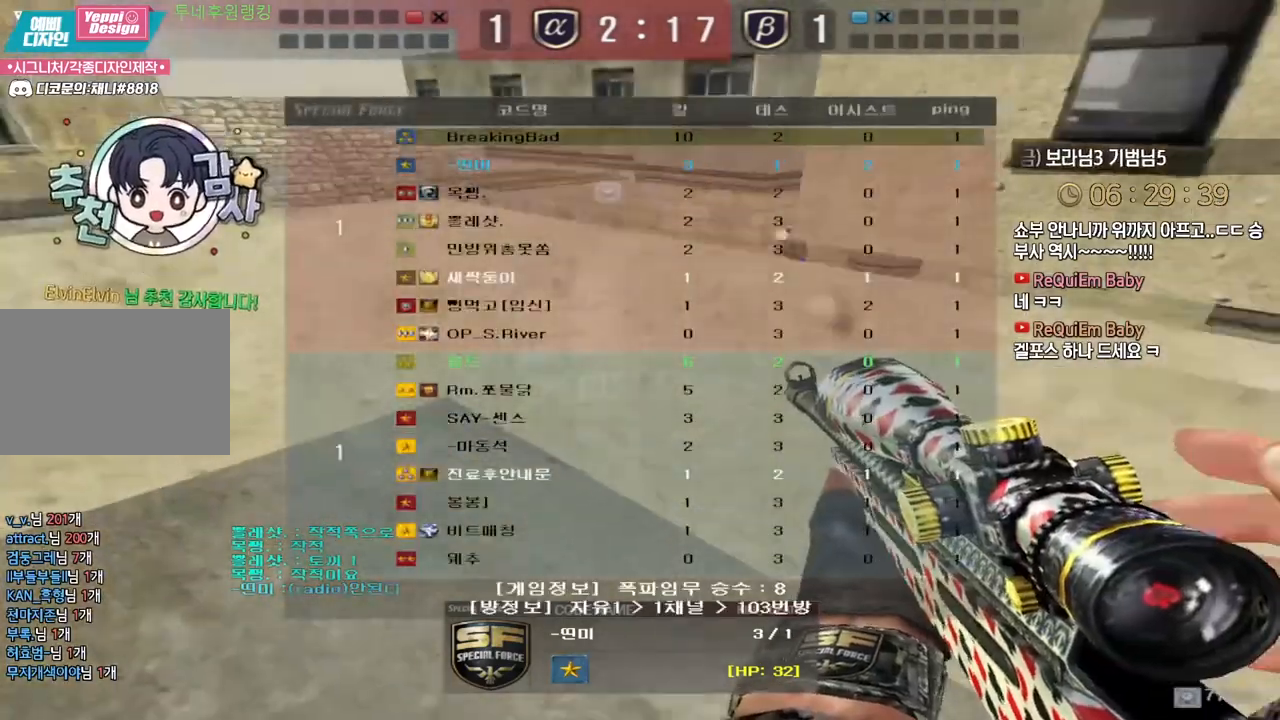
{"keys": []}
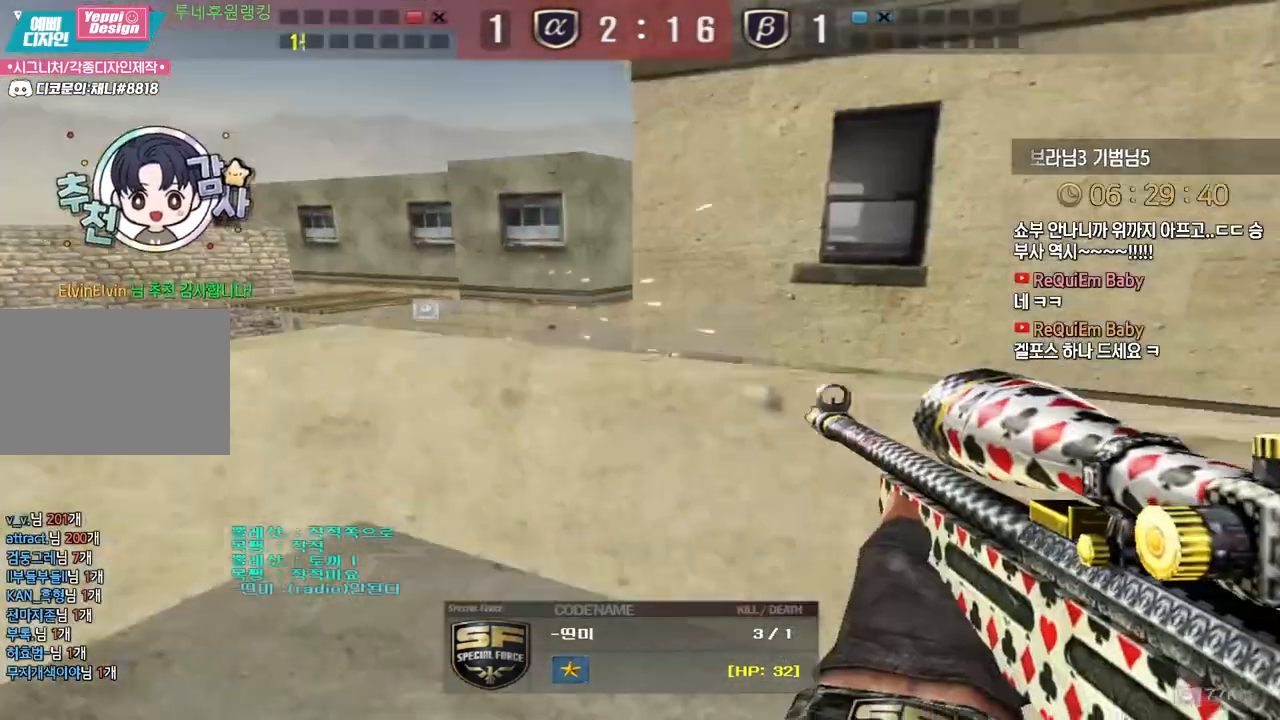
{"keys": [], "events": []}